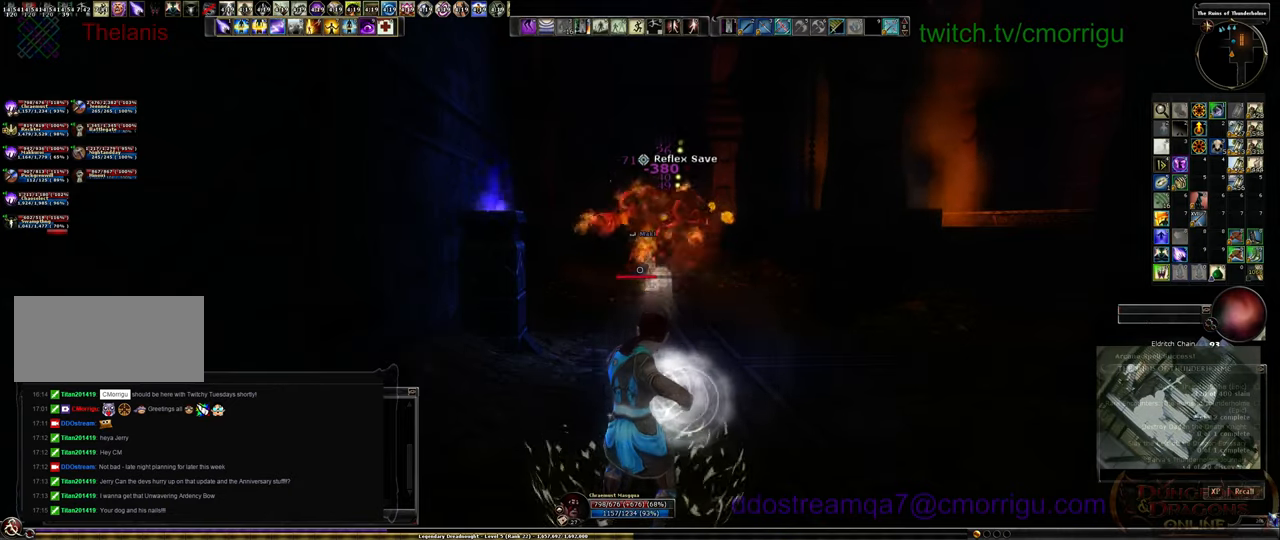
Gameplay with keyboard; each line is a JSON object with the keys held at the frame after it. "events" lists presses ("down") and releases ("up") of ".", "/", "0", "1", "2", "3", "4", "5", "6", "7", "8", "9", "a", "b", "backslash", "backspace", "c", "caps_lock", "comma", "ctrl_l", "ctrl_r", "d", "e", "equals", "escape", "f", "f1", "f10", "f11", "f12", "f2", "f3", "f4", "f5", "f6", "f7", "f8", "f9", "g", "h", "i", "j", "k", "l", "lbracket", "m", "minus", "n", "o", "p", "q", "quote", "r", "rbracket", "return", "s", "semicolon", "shift_l", "shift_r", "space", "t", "tab", "tilde", "u", "v", "w", "x", "y" and "z" between this image and that frame as [ms after this image, input, new state], when the widget could be followed in between. No other keys are recorded. Mouse input is not recorded.
{"keys": ["w"], "events": [[267, "w", "down"]]}
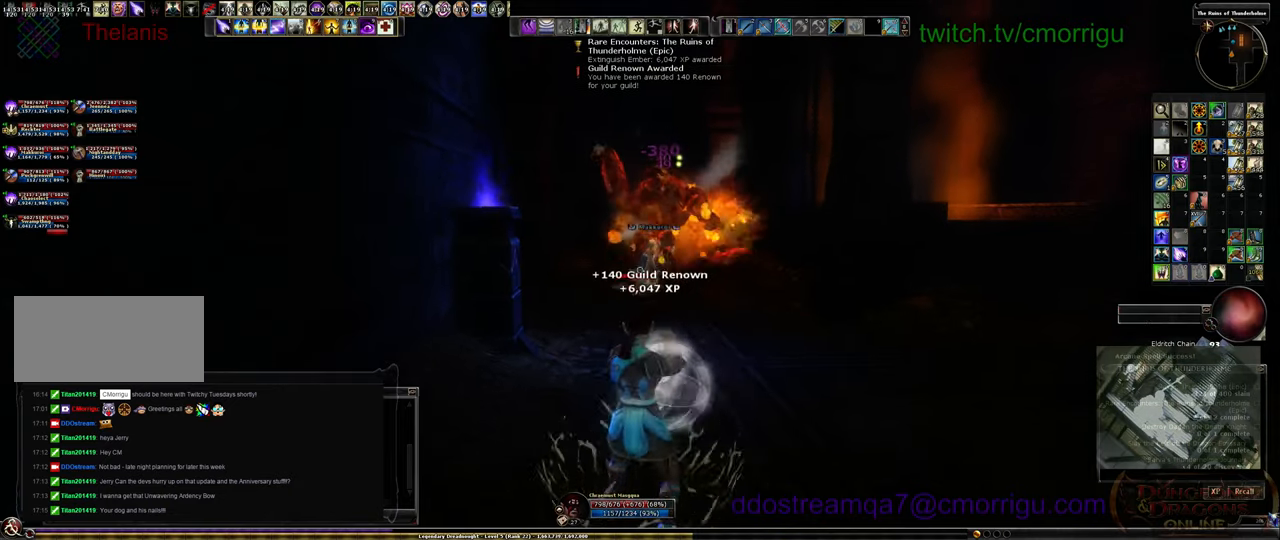
{"keys": ["w"], "events": []}
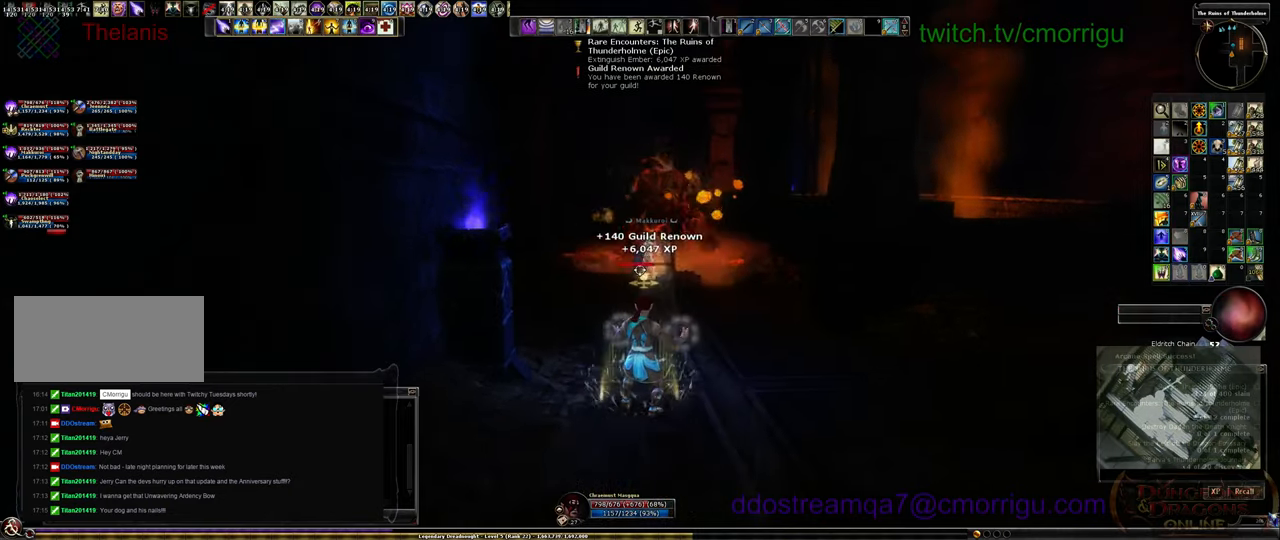
{"keys": ["w"], "events": []}
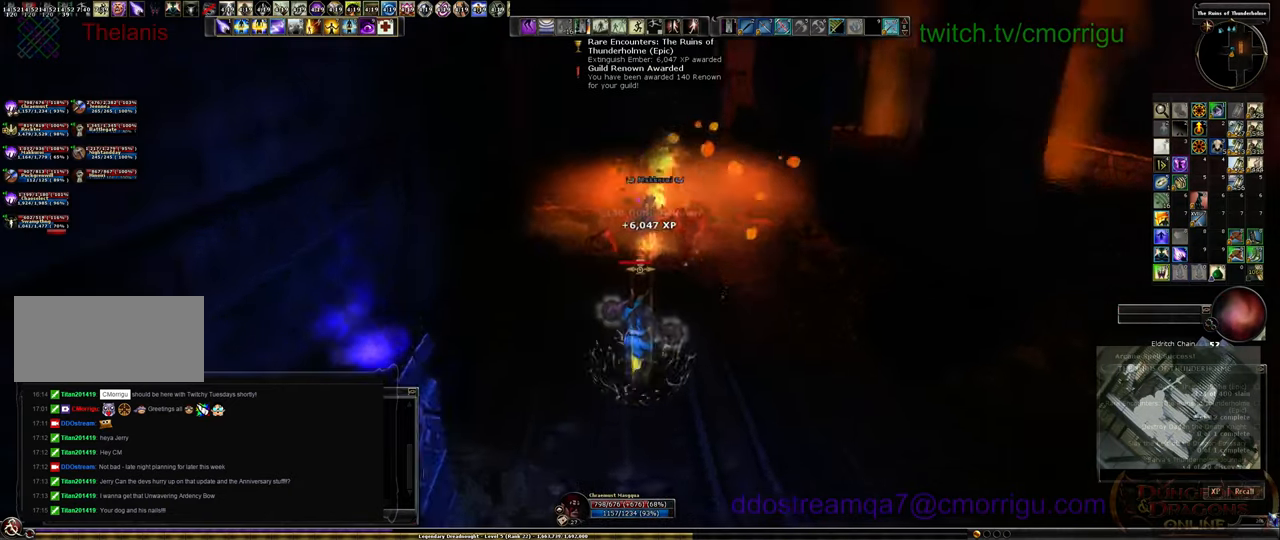
{"keys": [], "events": [[134, "w", "up"]]}